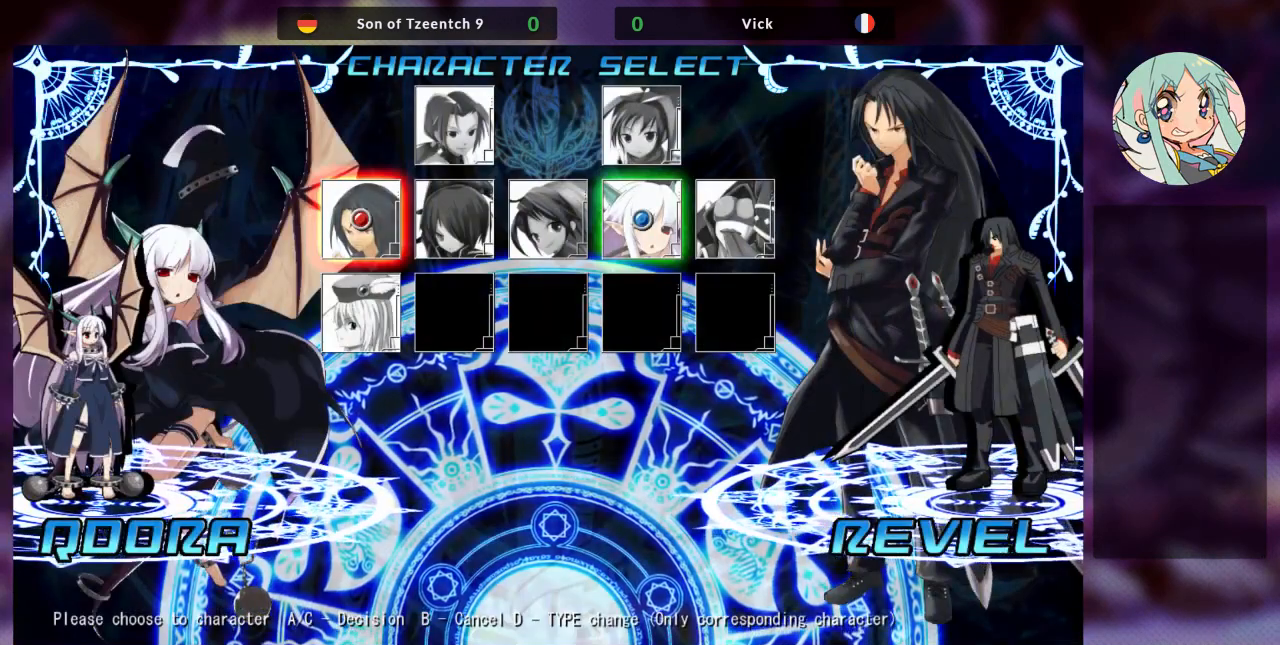
Gameplay with a controller (arcade stick); each line is a JSON object with the inputs held at the frame after it. "events" lists button and stick changes between this image and that frame as [ms after this image, input, new state], when the widget could be followed in between. Not read: L3 R3.
{"buttons": [], "left_stick": "center", "events": [[200, "SQUARE", "down"], [300, "SQUARE", "up"]]}
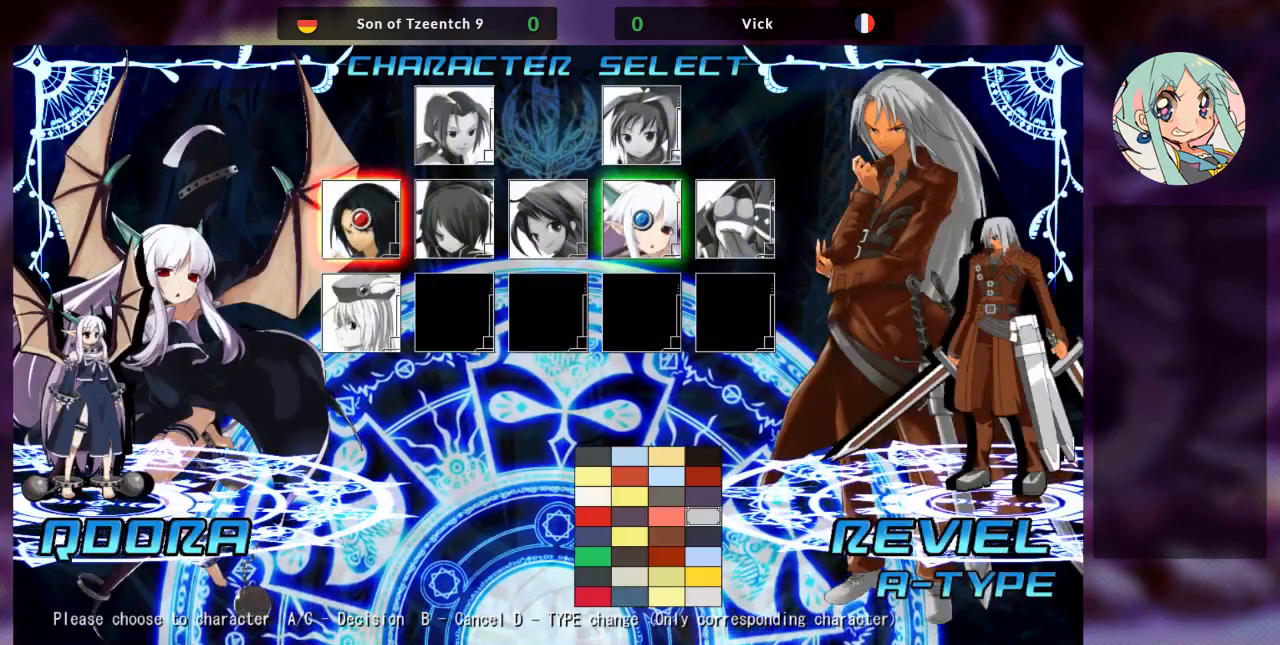
{"buttons": [], "left_stick": "center", "events": []}
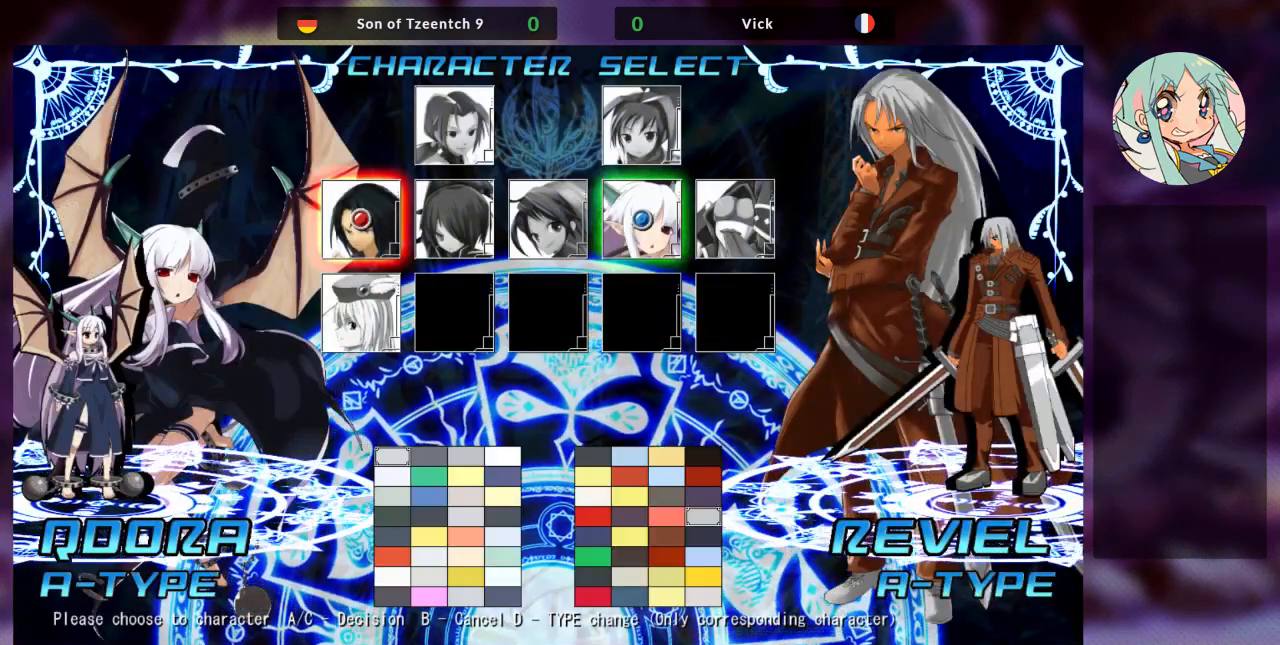
{"buttons": [], "left_stick": "center", "events": []}
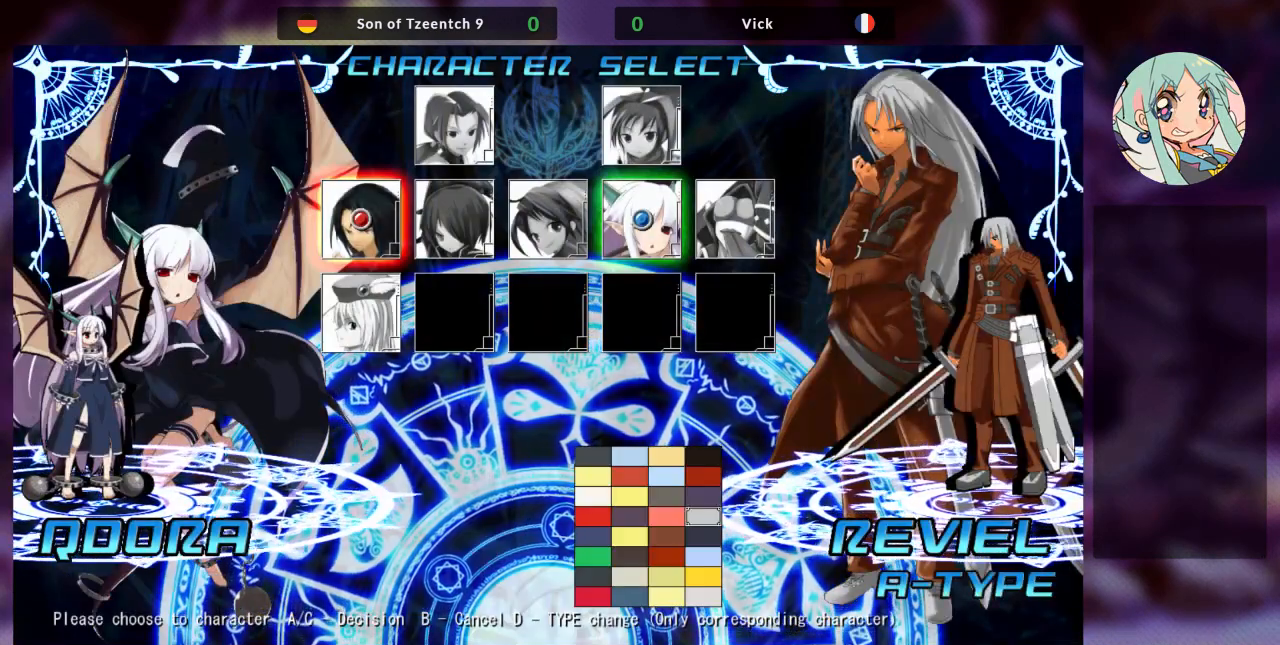
{"buttons": [], "left_stick": "down", "events": [[433, "left_stick", "down"]]}
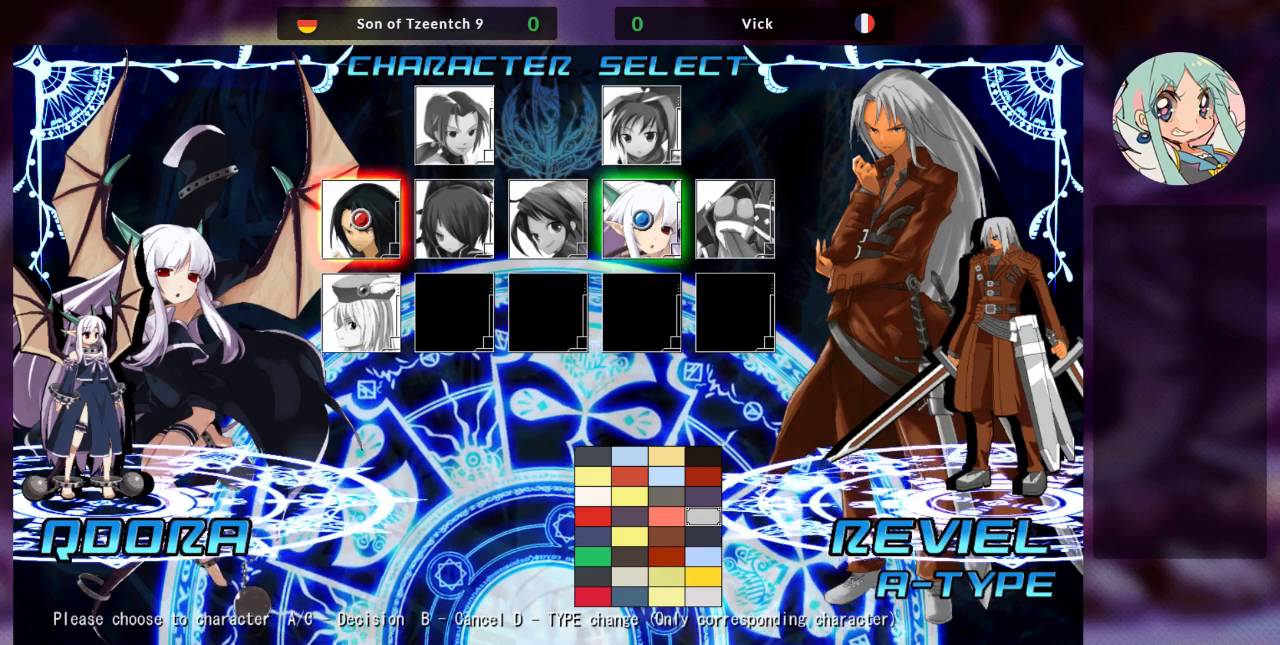
{"buttons": [], "left_stick": "center", "events": [[33, "left_stick", "center"]]}
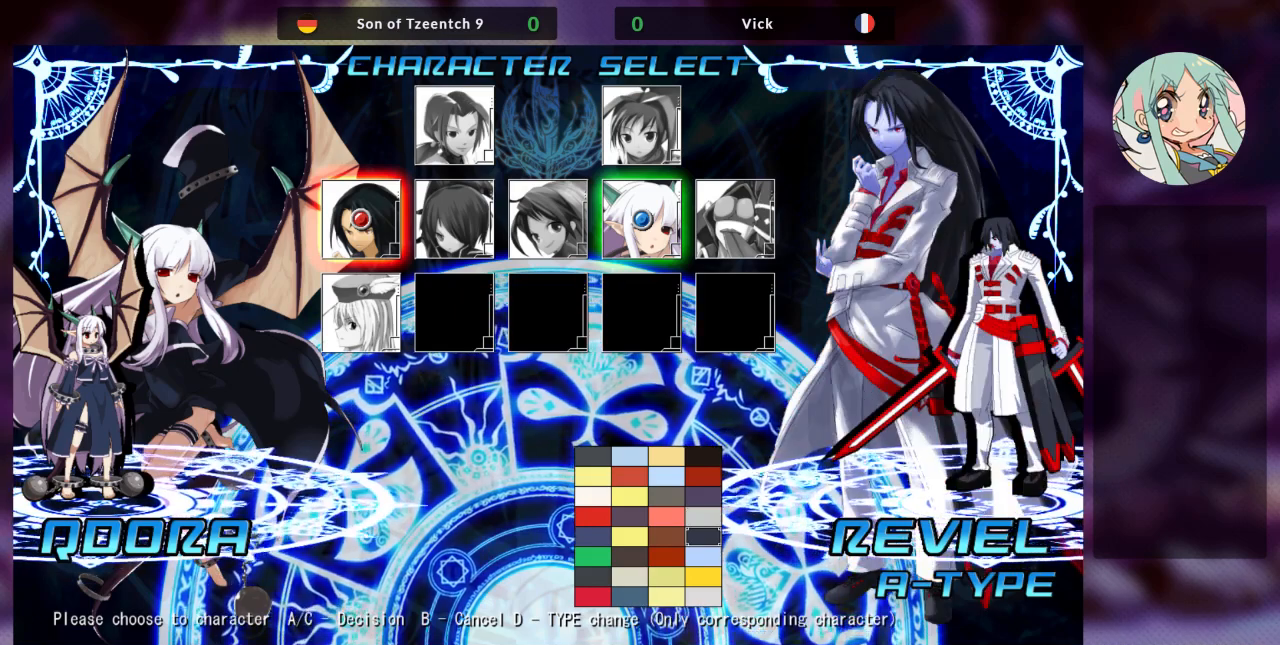
{"buttons": [], "left_stick": "down", "events": [[33, "left_stick", "up"], [100, "left_stick", "center"], [500, "left_stick", "down"]]}
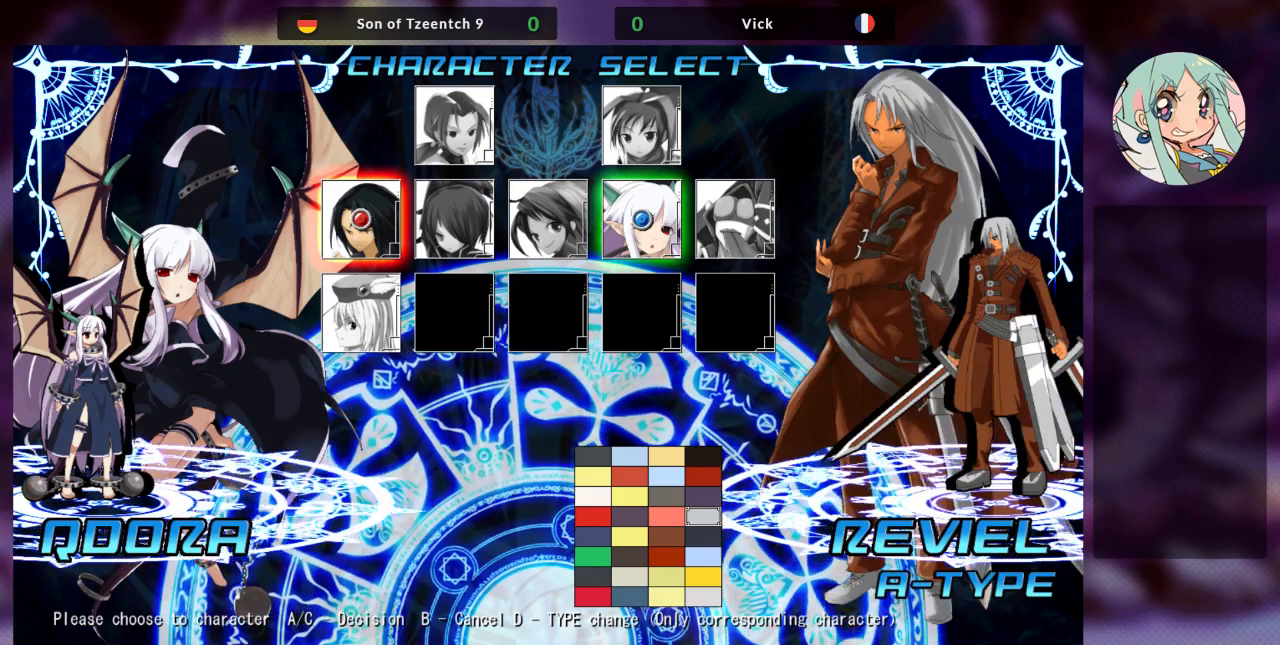
{"buttons": [], "left_stick": "center", "events": [[100, "left_stick", "center"]]}
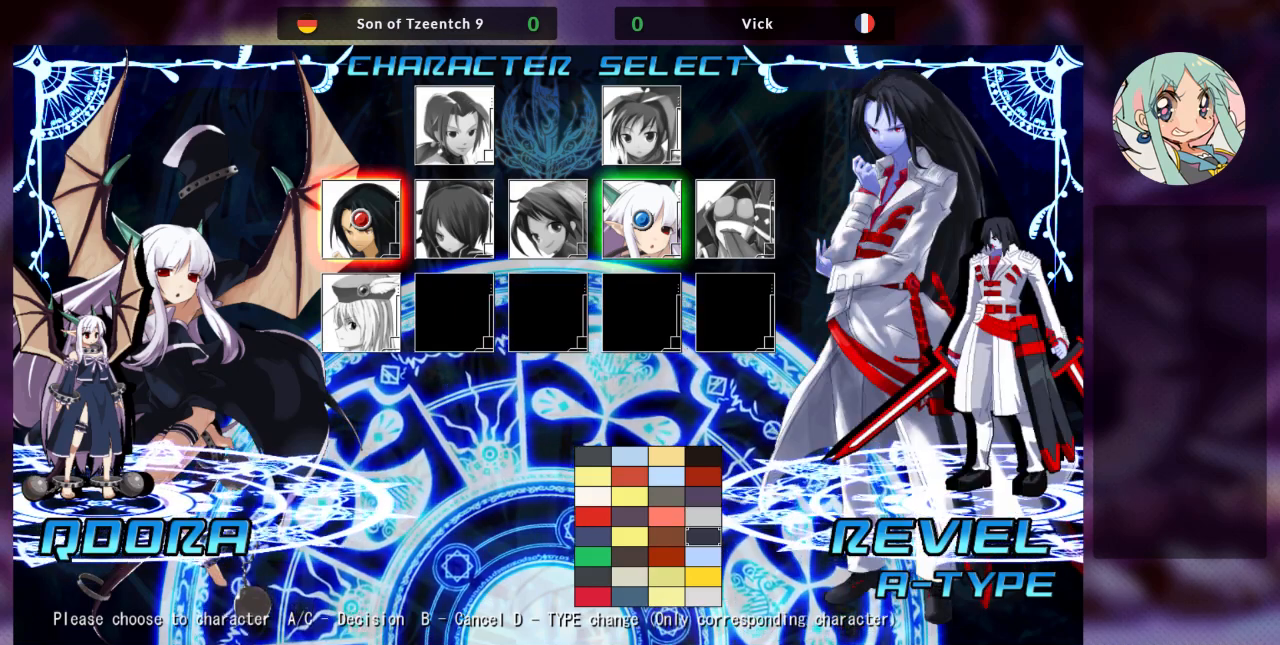
{"buttons": [], "left_stick": "center", "events": [[267, "left_stick", "left"], [400, "left_stick", "center"]]}
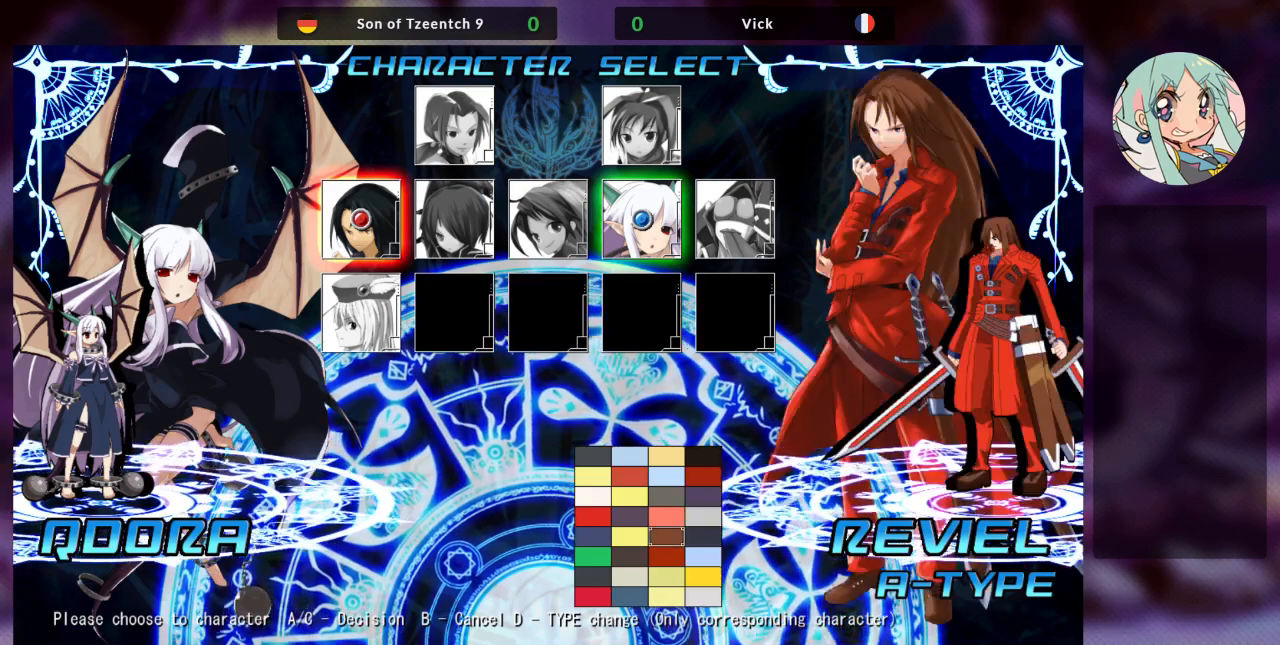
{"buttons": [], "left_stick": "down", "events": [[400, "left_stick", "down"]]}
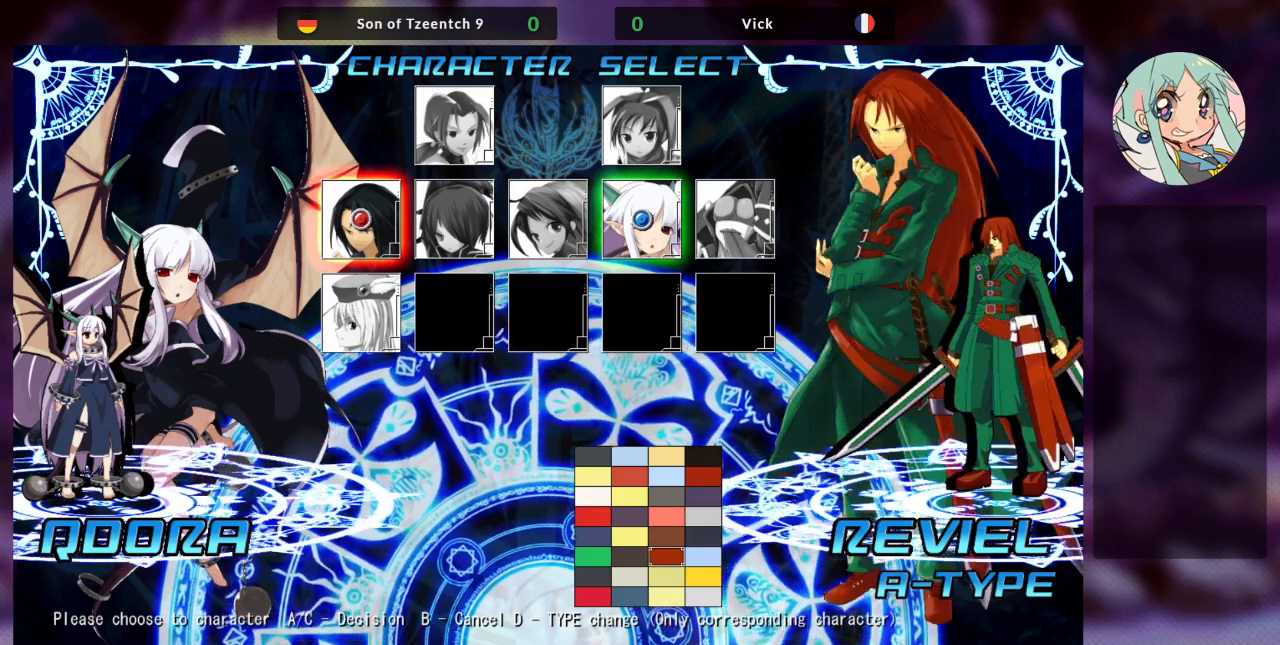
{"buttons": [], "left_stick": "center", "events": [[33, "left_stick", "center"], [267, "left_stick", "up"], [367, "left_stick", "center"]]}
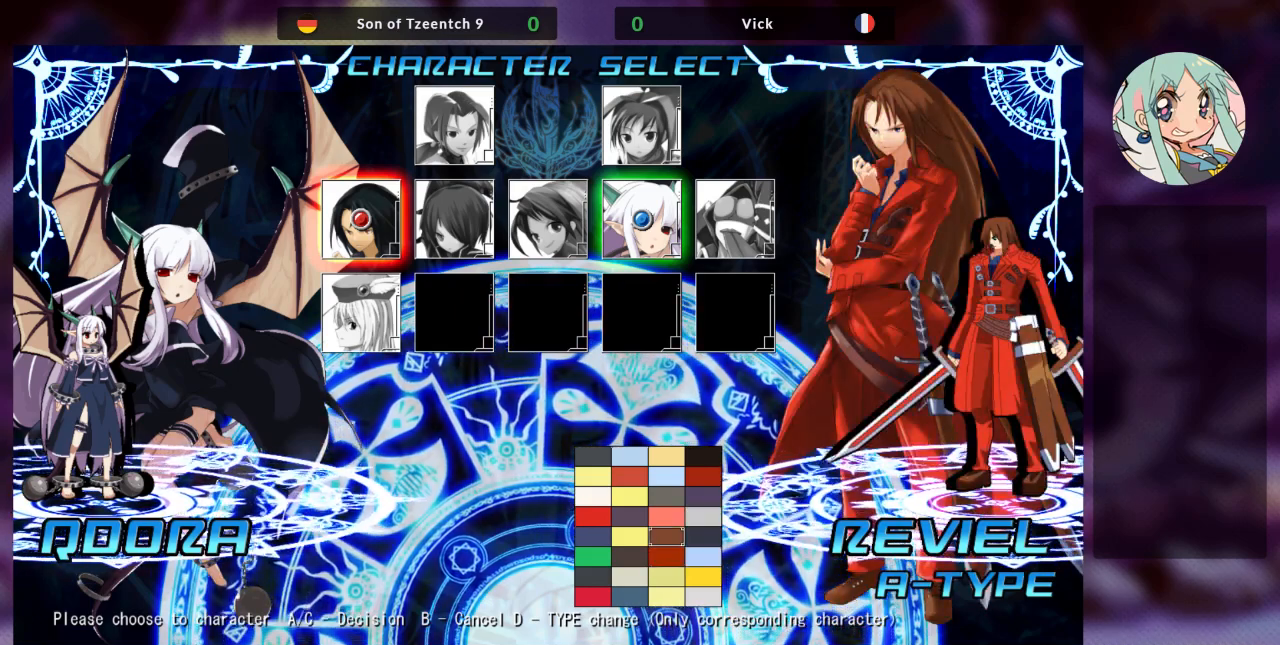
{"buttons": [], "left_stick": "center", "events": [[33, "SQUARE", "down"], [100, "SQUARE", "up"]]}
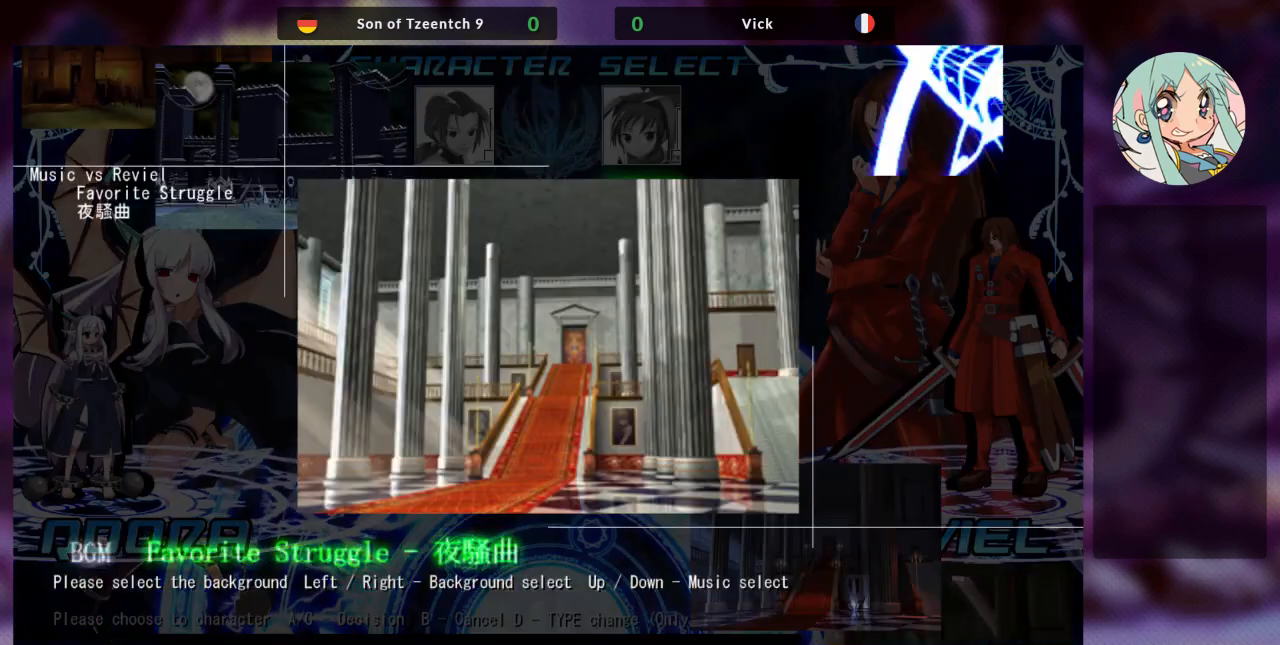
{"buttons": [], "left_stick": "center", "events": [[67, "SQUARE", "down"], [133, "SQUARE", "up"]]}
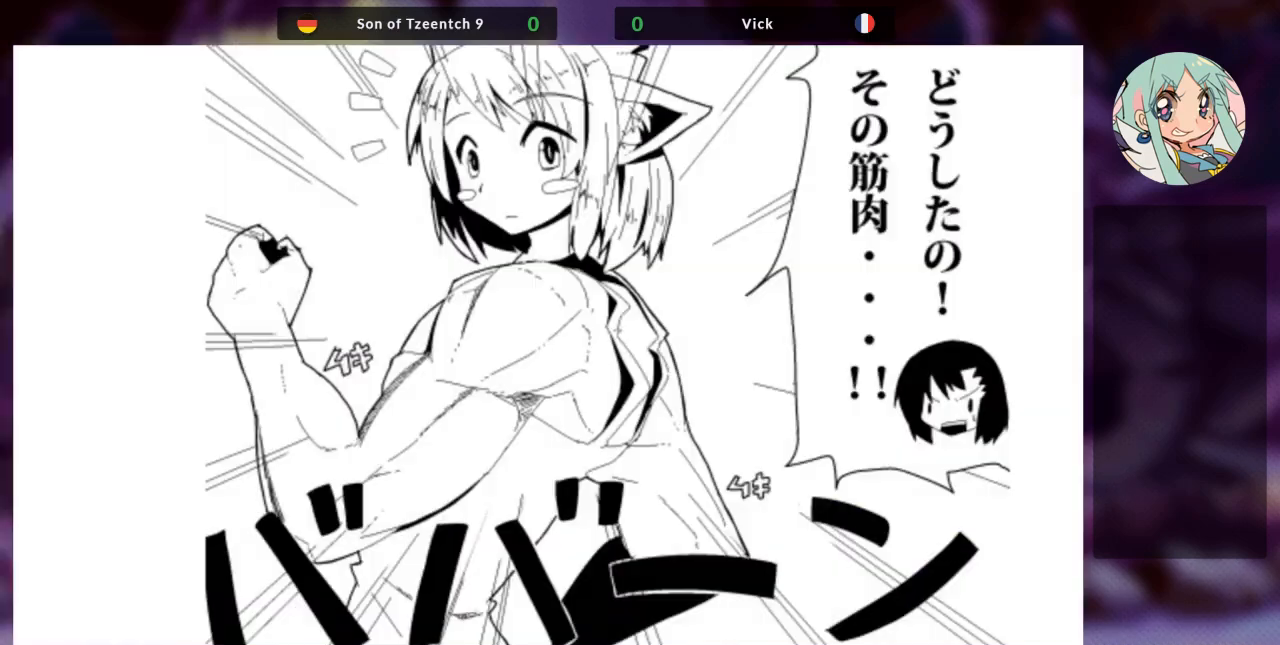
{"buttons": [], "left_stick": "center", "events": []}
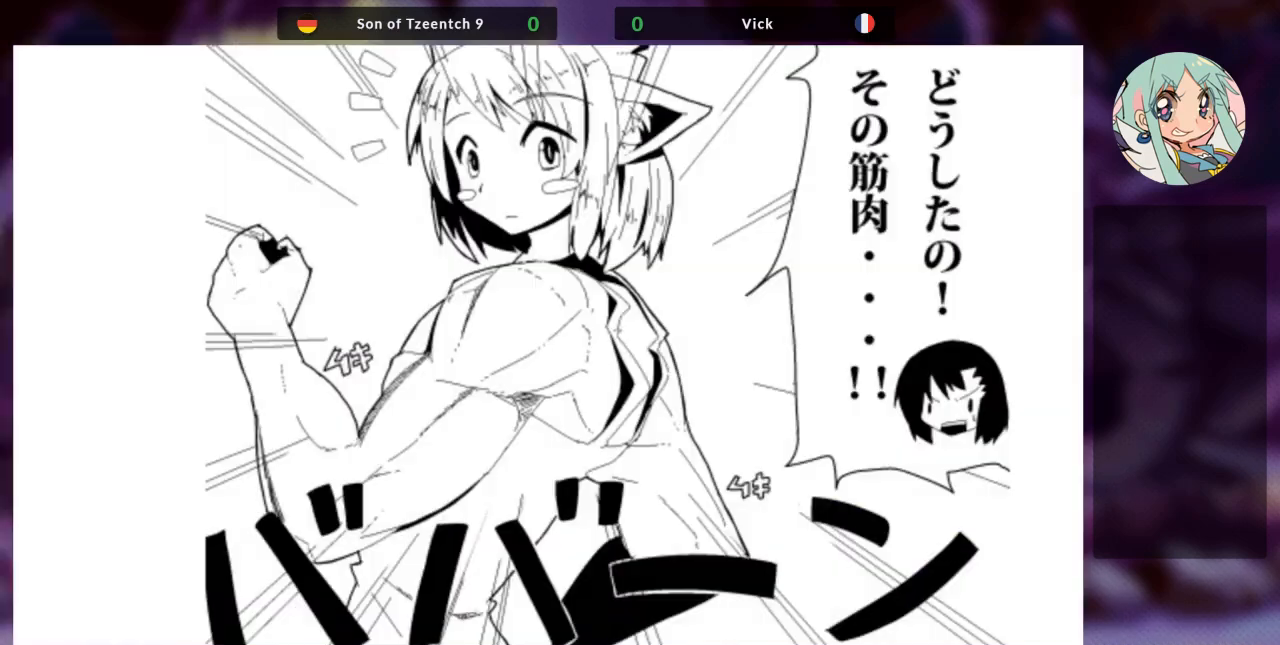
{"buttons": [], "left_stick": "center", "events": [[167, "SQUARE", "down"], [233, "SQUARE", "up"]]}